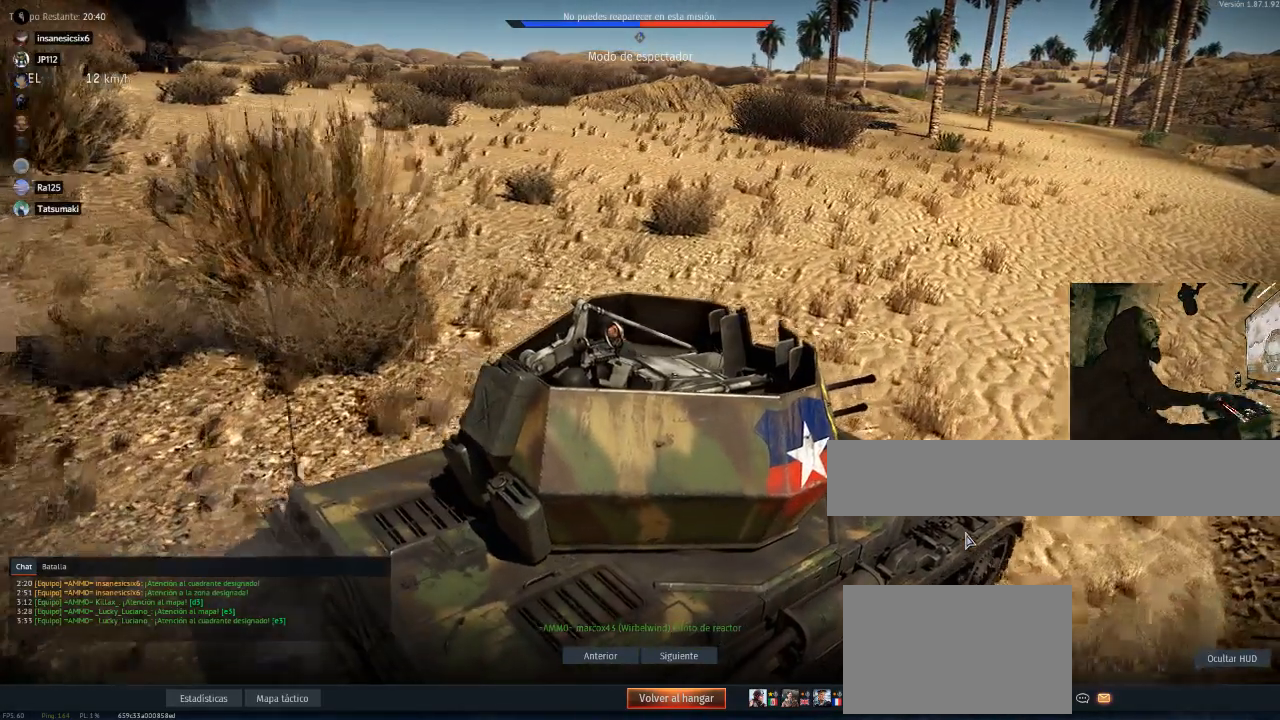
Gameplay with keyboard and mouse; each line is a JSON object with the keys and mouse buttons held at the frame after it. "events" lists presses ("down") and releases ("up") of "1", "2", "3", "4", "5", "a", "alt", "c", "caps_lock", "ctrl", "d", "e", "f", "g", "q", "r", "s", "shift", "space", "t", "tab", "v", "w", "x", "z", "mouse_left", "mouse_wheel" and "mouse_right" between this image and that frame as [ms after this image, input, new state], when the widget could be followed in between. "mouse_left", "mouse_wheel", "mouse_right" = the "left", "wheel", "right" buttons of the "mouse" list. No other keys are recorded. "wheel" means that the mouse wheel is clicked or scrolled. "mouse_move" is the direction in which the mouse moves at that frame (one of eight, or "still"), when it could be read.
{"keys": [], "mouse": [], "mouse_move": "right", "events": []}
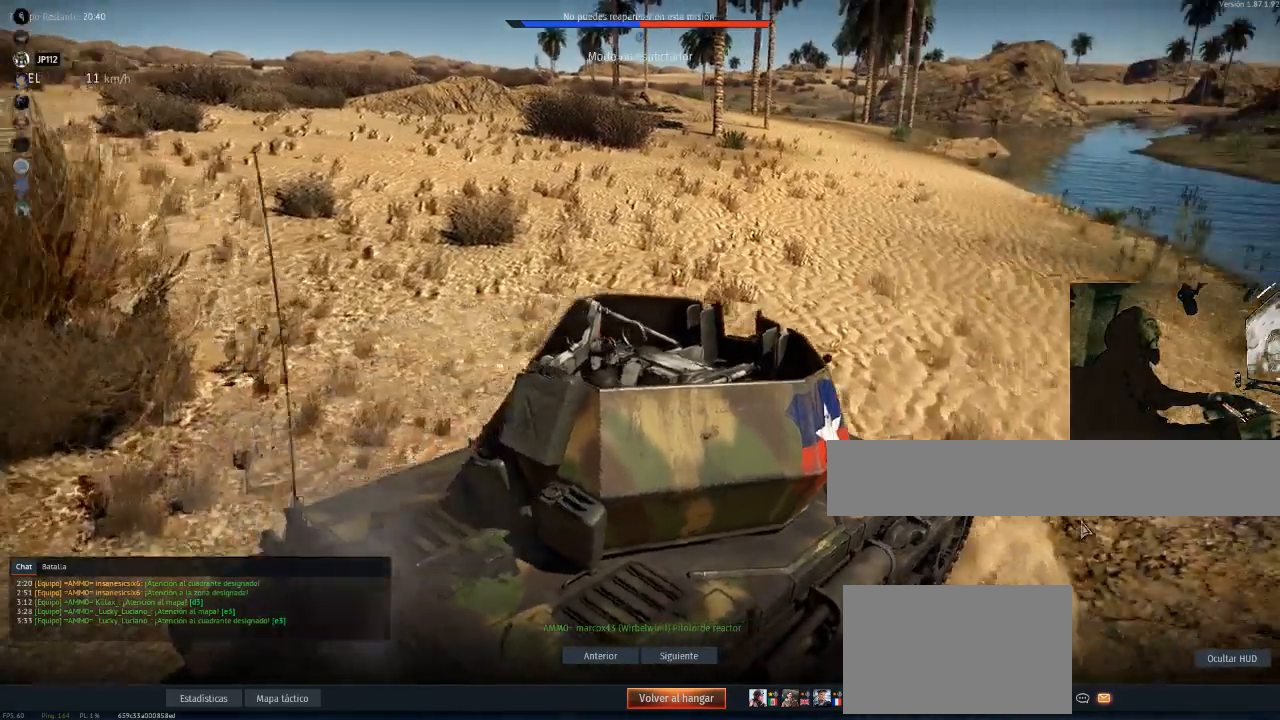
{"keys": [], "mouse": [], "mouse_move": "still", "events": []}
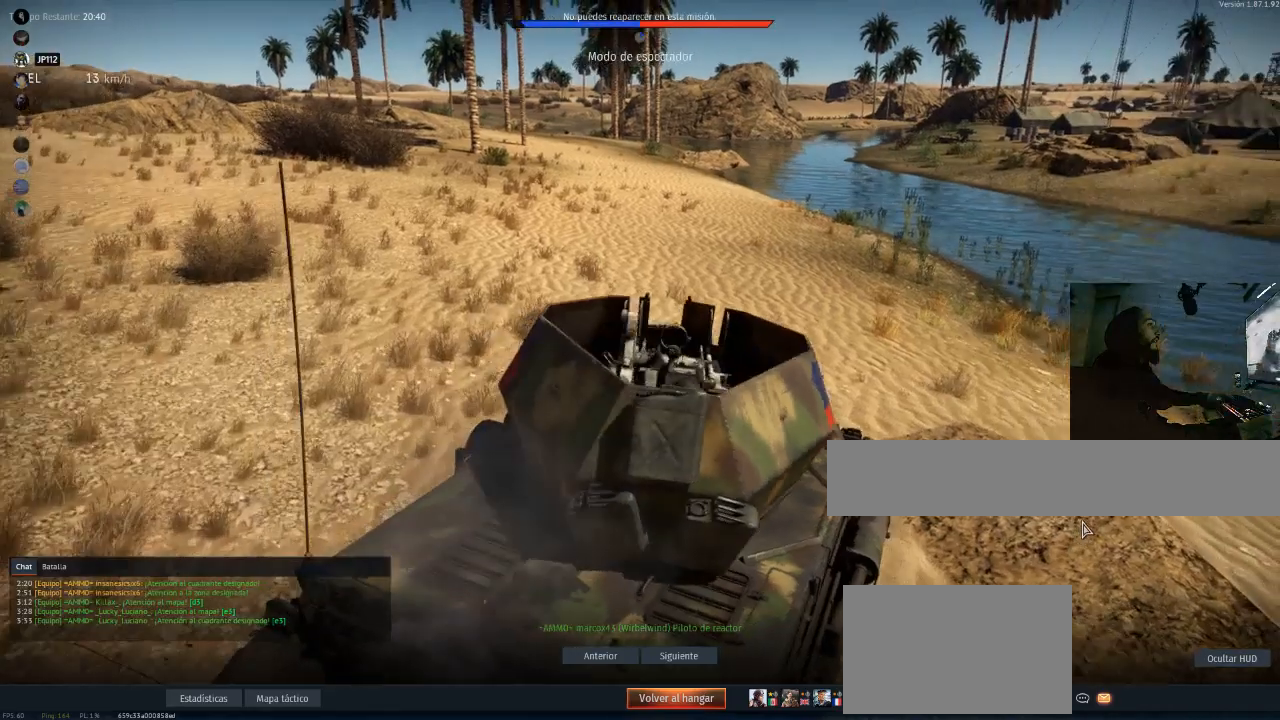
{"keys": [], "mouse": [], "mouse_move": "still", "events": []}
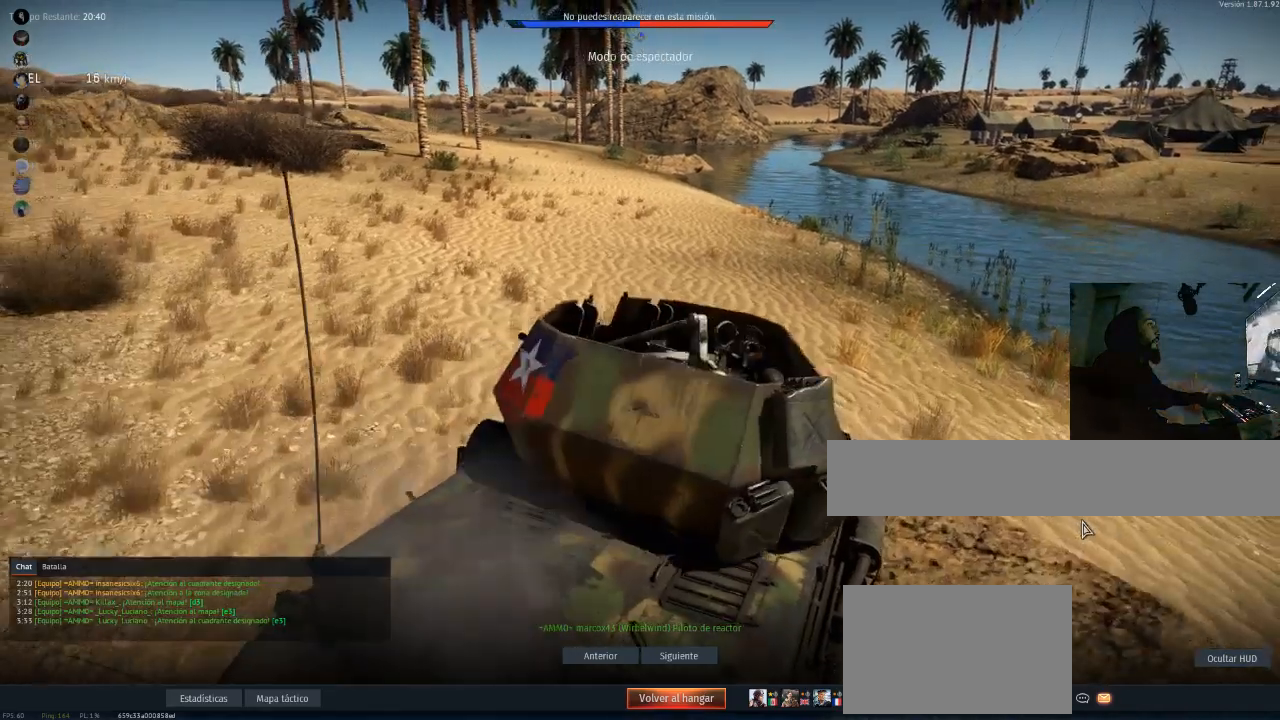
{"keys": [], "mouse": [], "mouse_move": "left", "events": []}
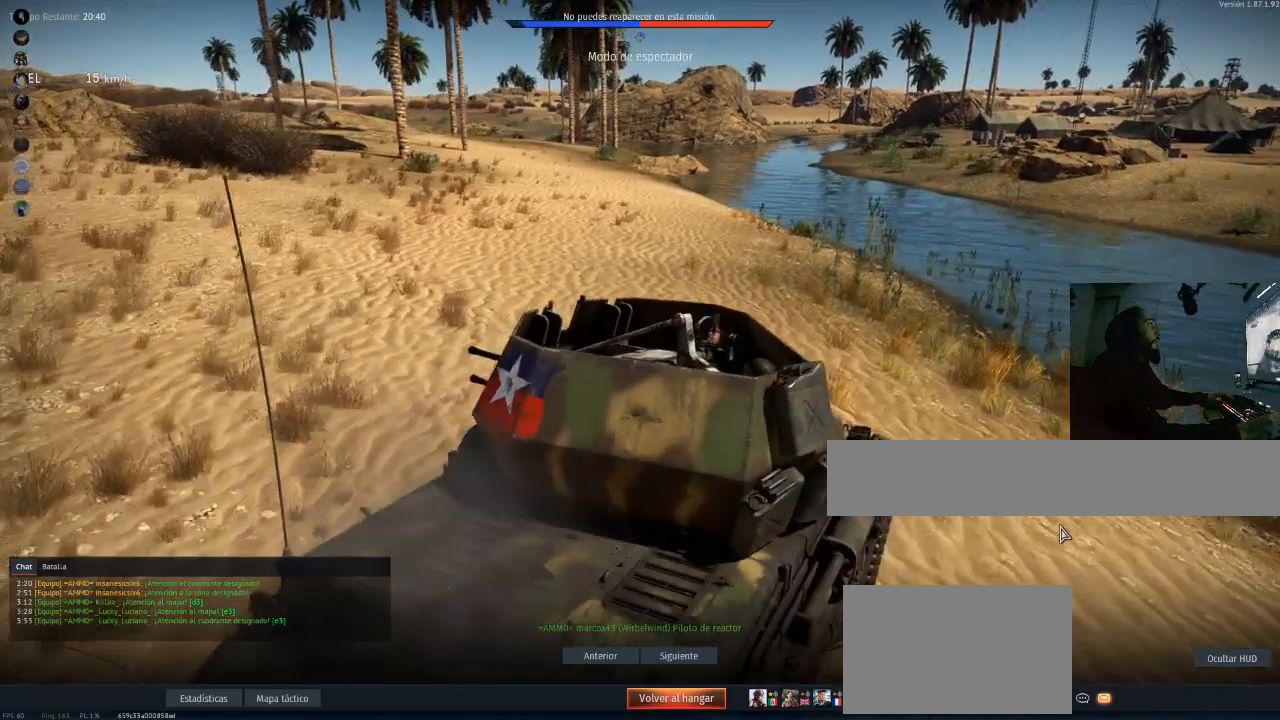
{"keys": [], "mouse": [], "mouse_move": "left", "events": []}
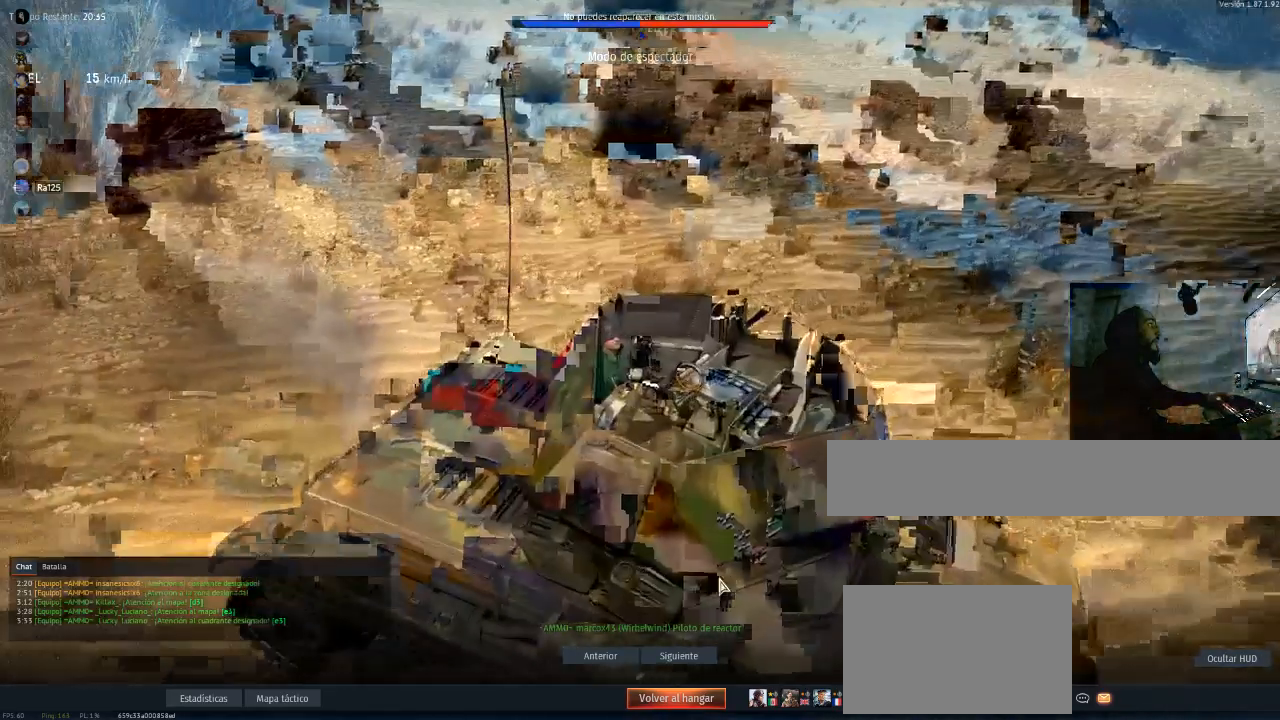
{"keys": [], "mouse": [], "mouse_move": "still", "events": []}
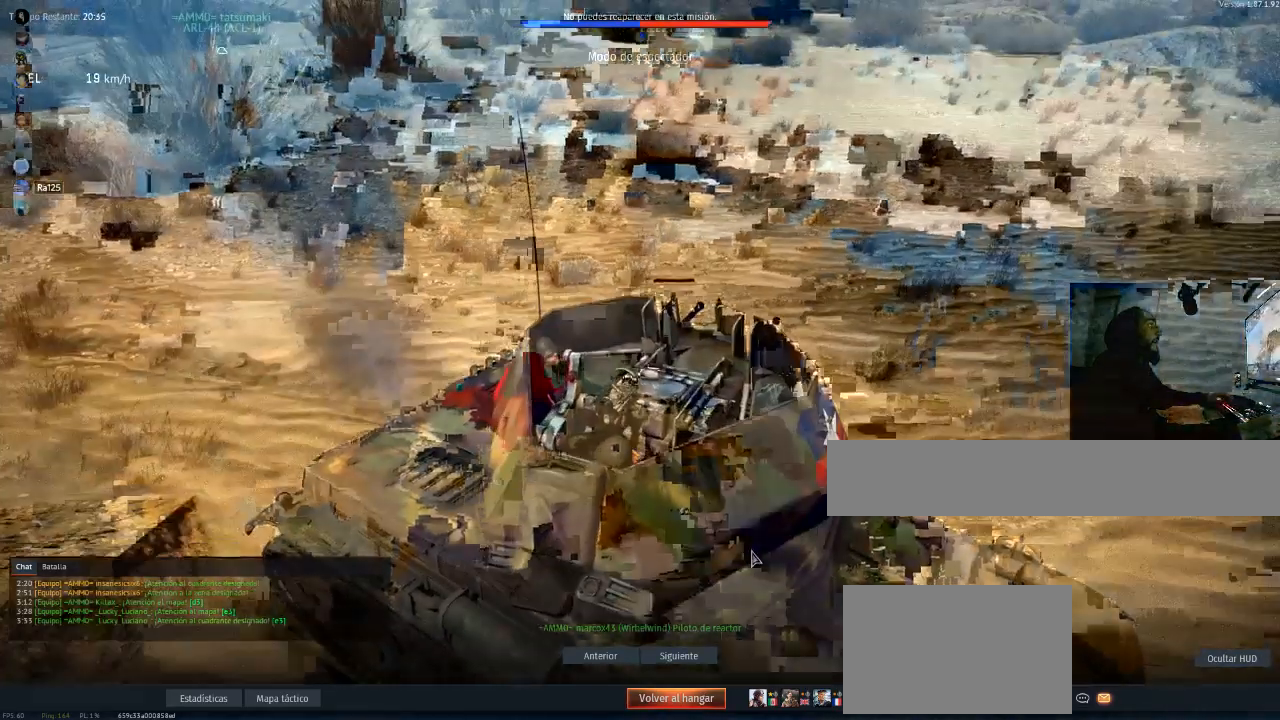
{"keys": [], "mouse": [], "mouse_move": "still", "events": []}
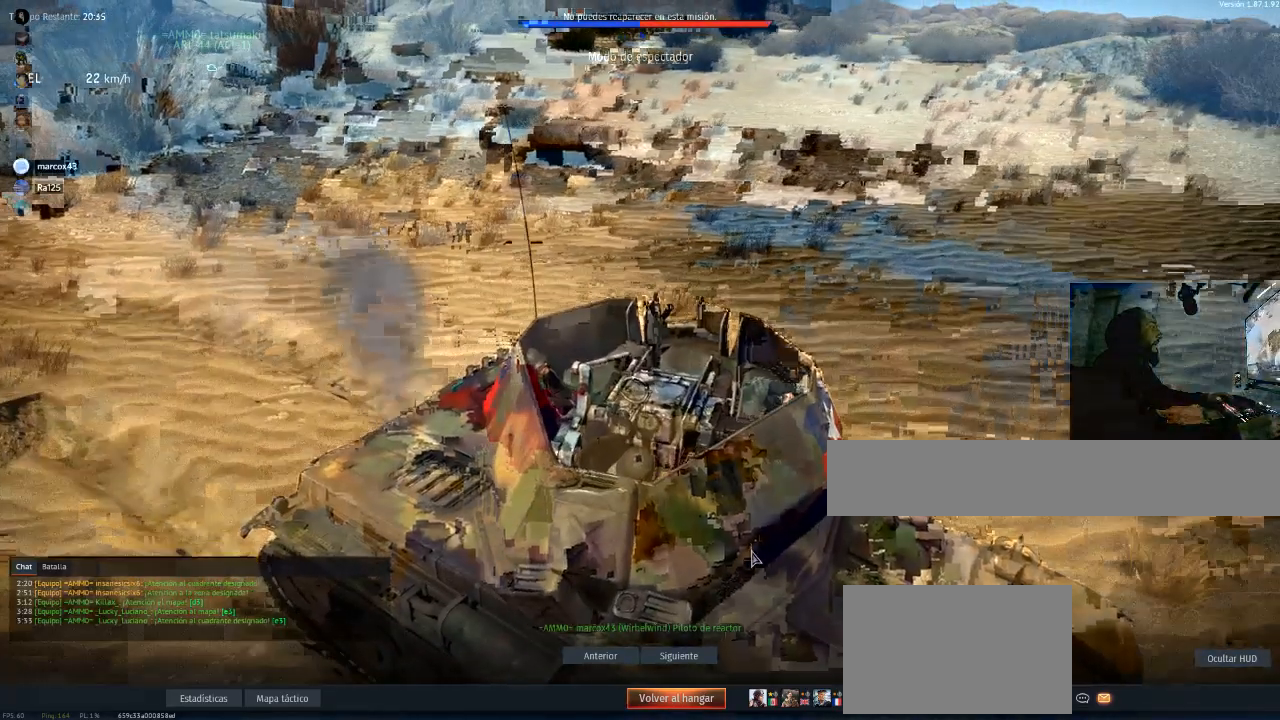
{"keys": [], "mouse": [], "mouse_move": "still", "events": []}
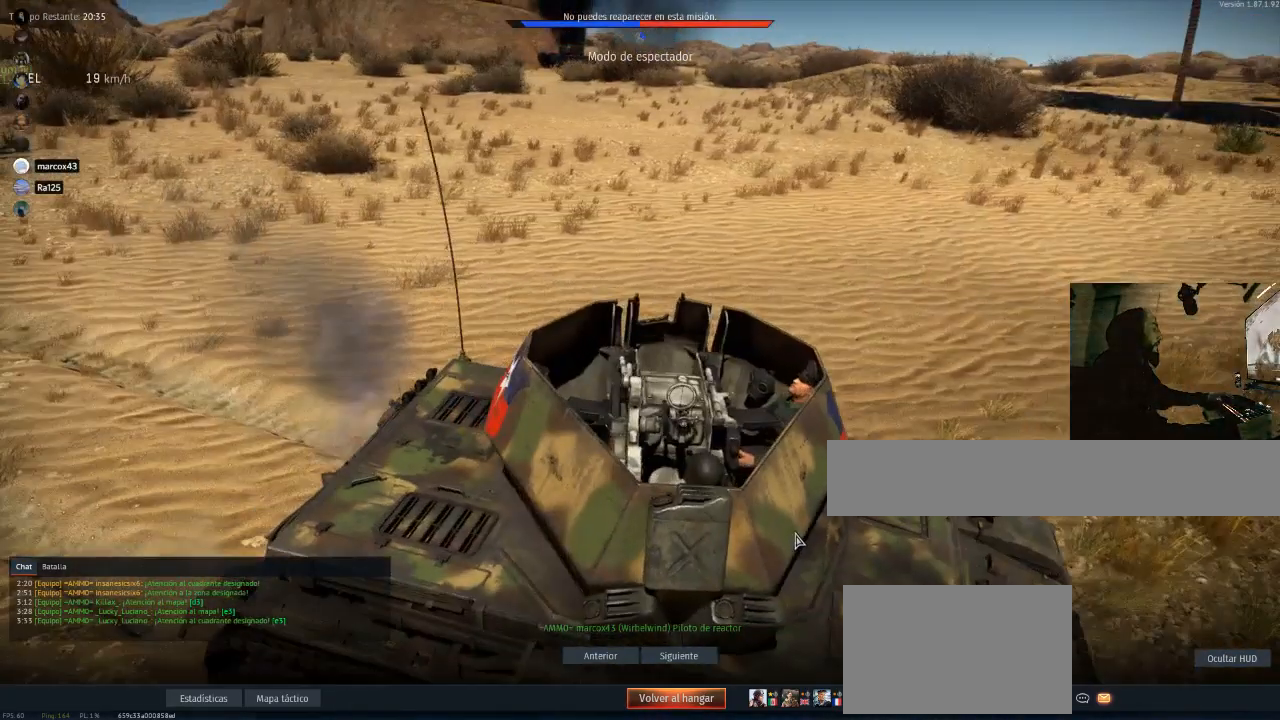
{"keys": [], "mouse": [], "mouse_move": "up-right", "events": []}
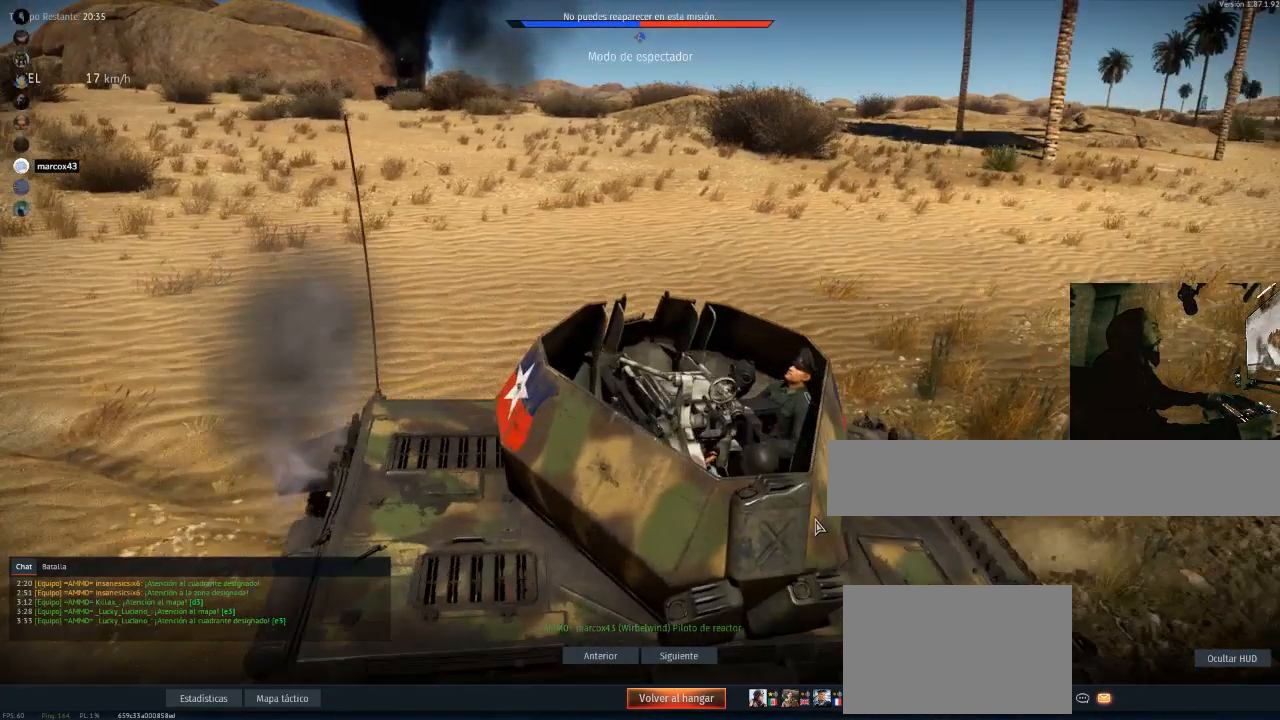
{"keys": [], "mouse": [], "mouse_move": "still", "events": []}
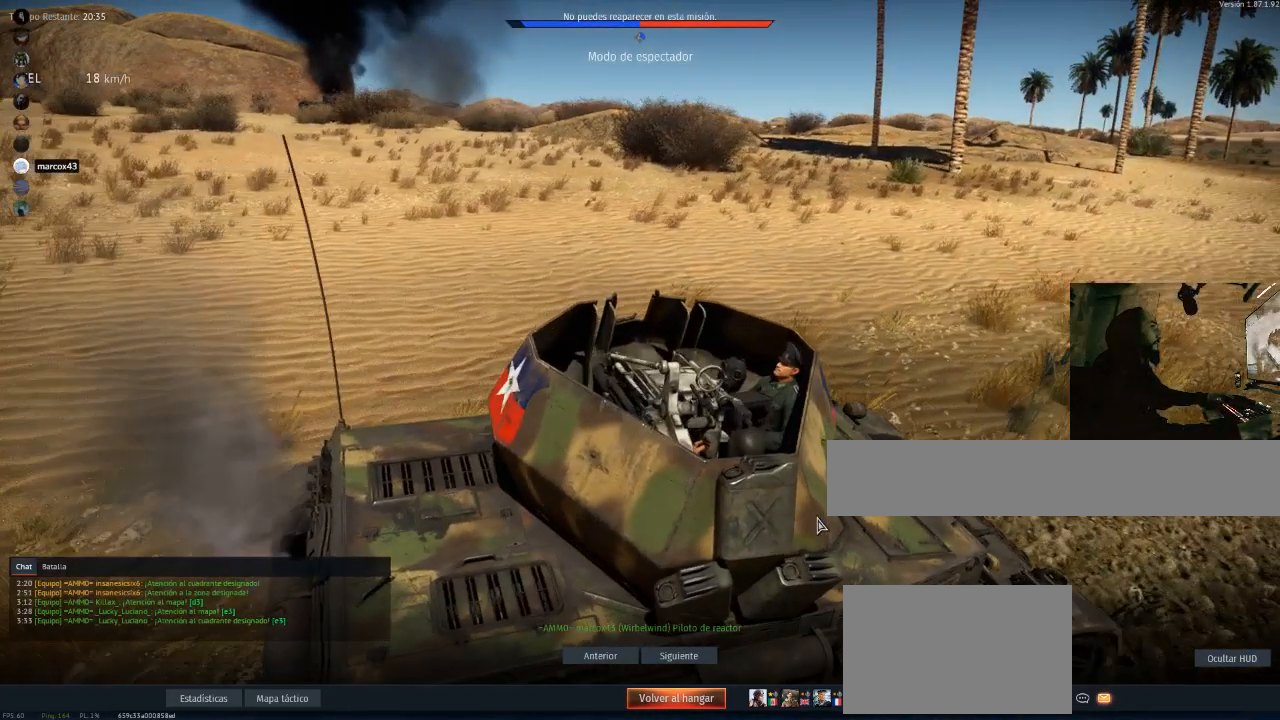
{"keys": [], "mouse": [], "mouse_move": "still", "events": []}
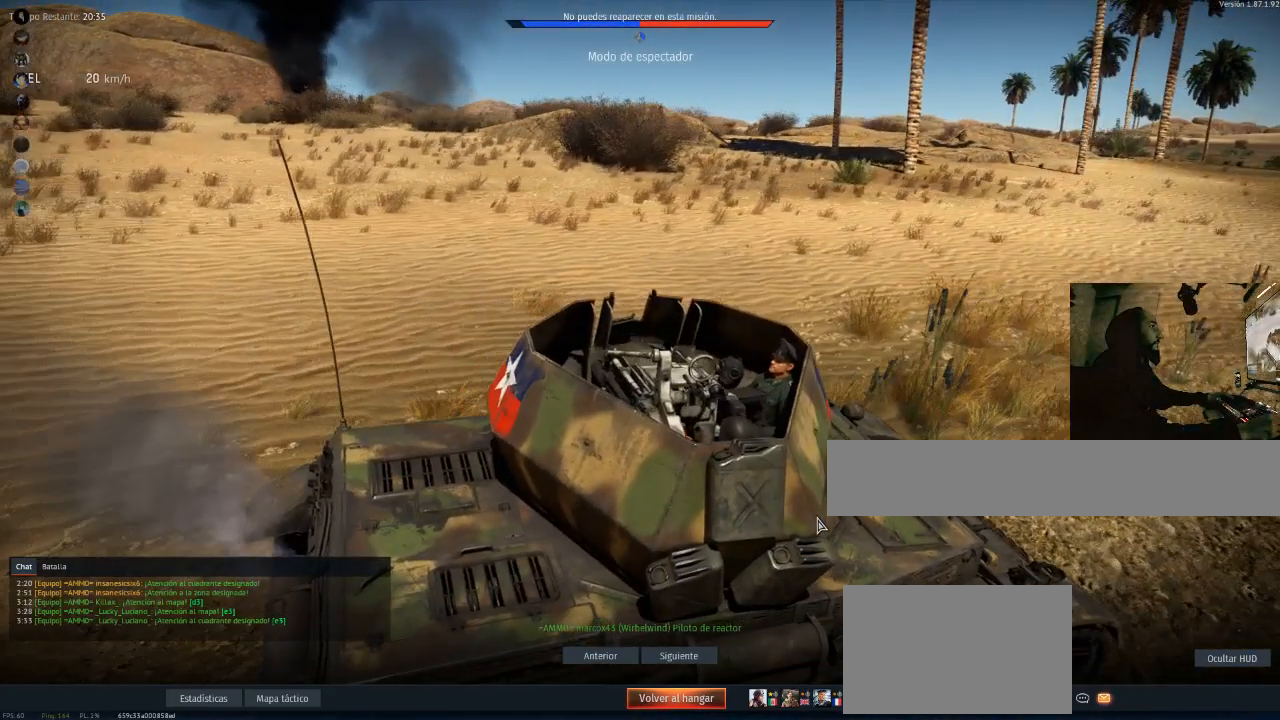
{"keys": [], "mouse": [], "mouse_move": "still", "events": []}
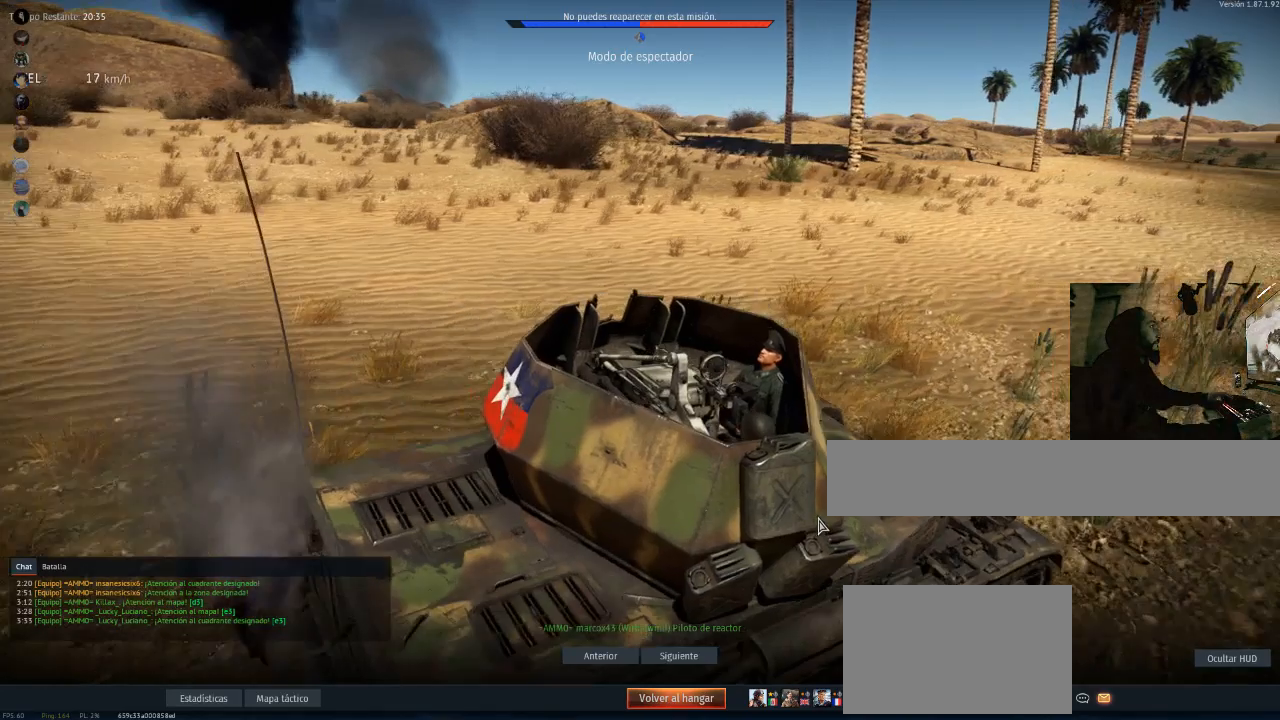
{"keys": [], "mouse": [], "mouse_move": "still", "events": []}
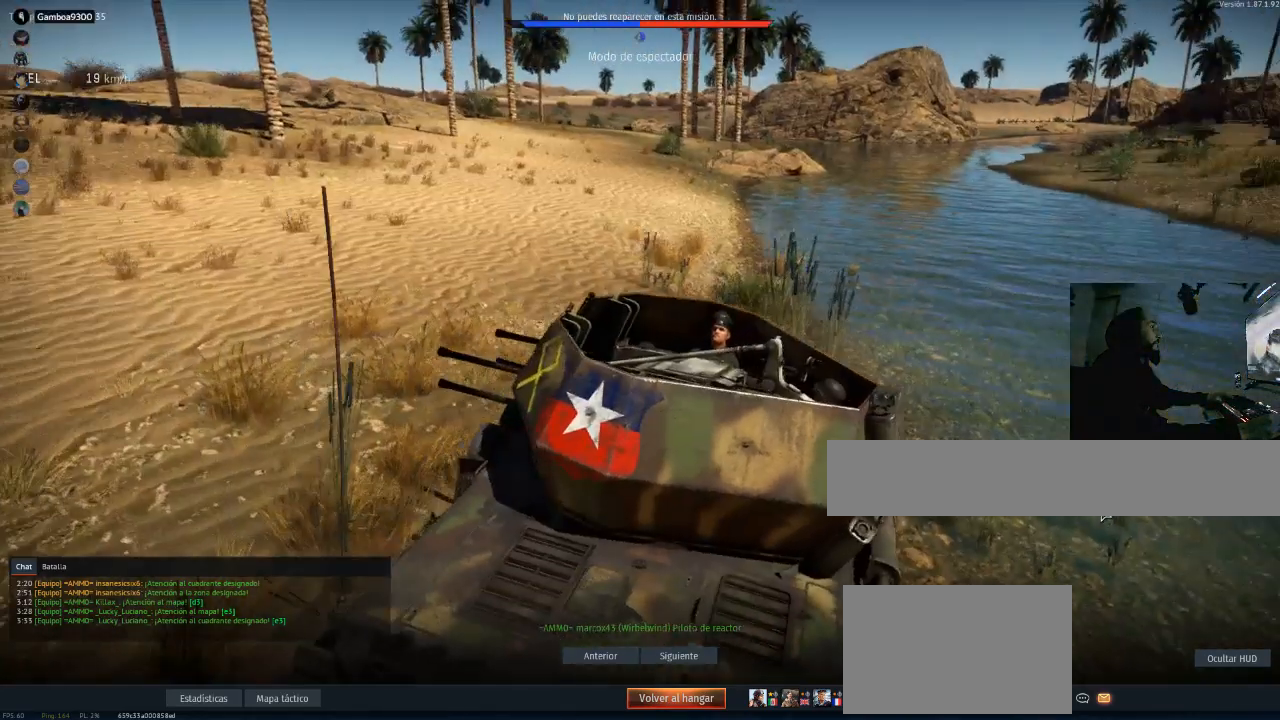
{"keys": [], "mouse": [], "mouse_move": "still", "events": []}
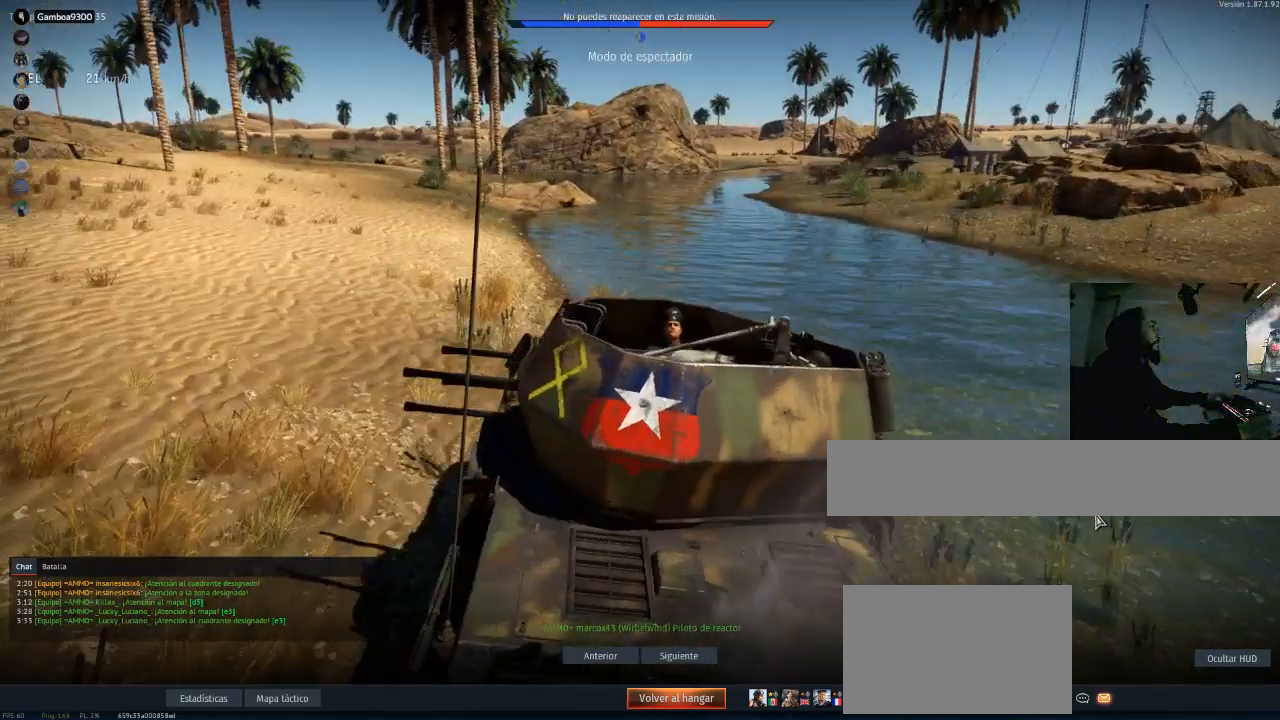
{"keys": [], "mouse": [], "mouse_move": "still", "events": []}
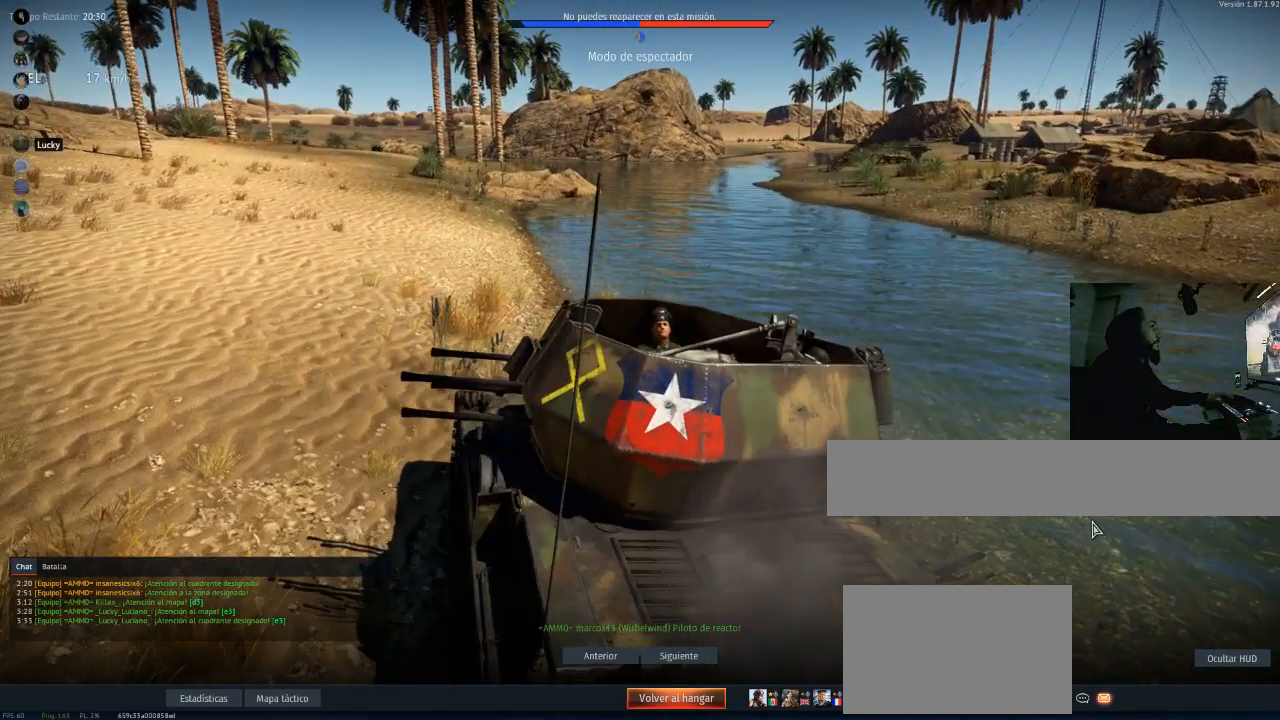
{"keys": [], "mouse": [], "mouse_move": "still", "events": []}
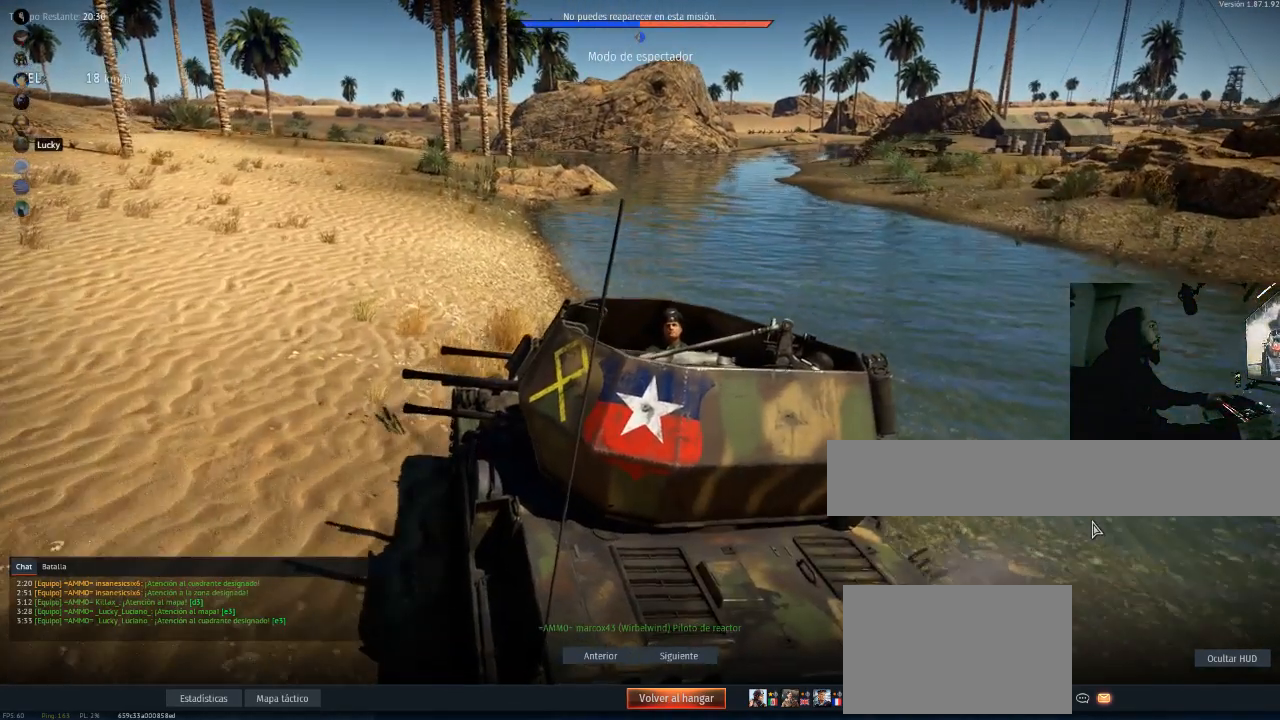
{"keys": [], "mouse": [], "mouse_move": "still", "events": []}
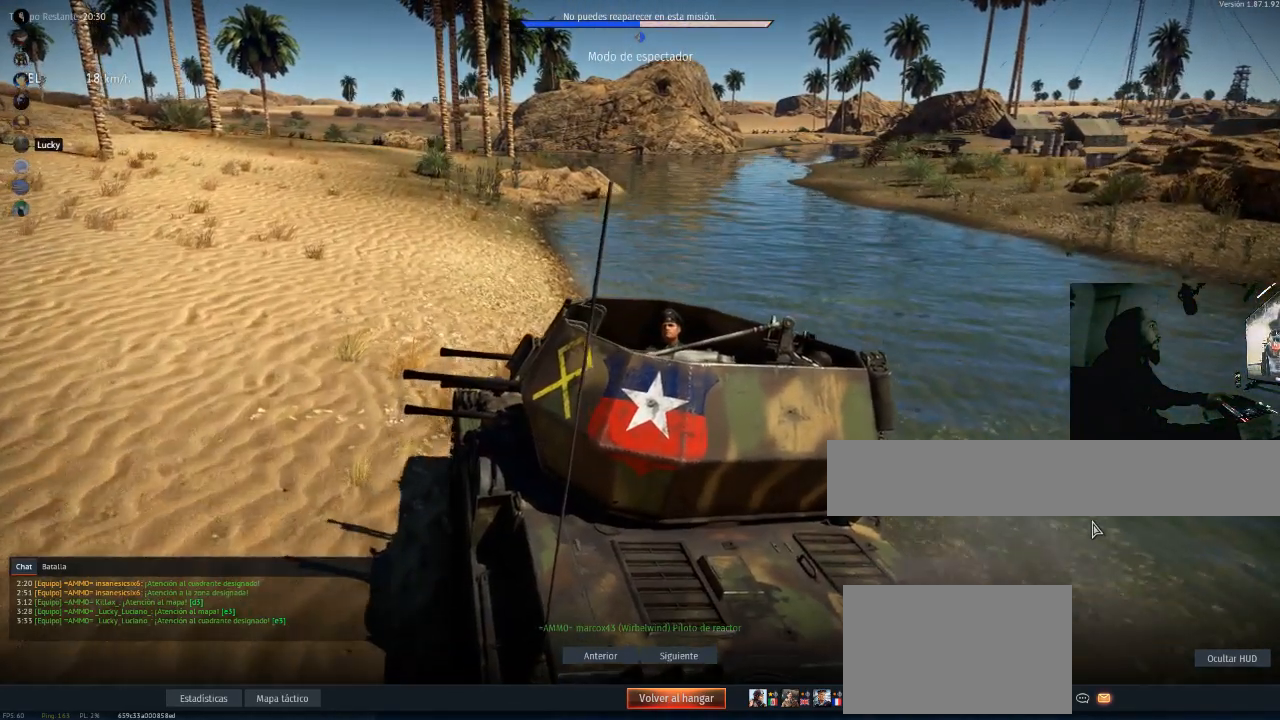
{"keys": [], "mouse": [], "mouse_move": "still", "events": []}
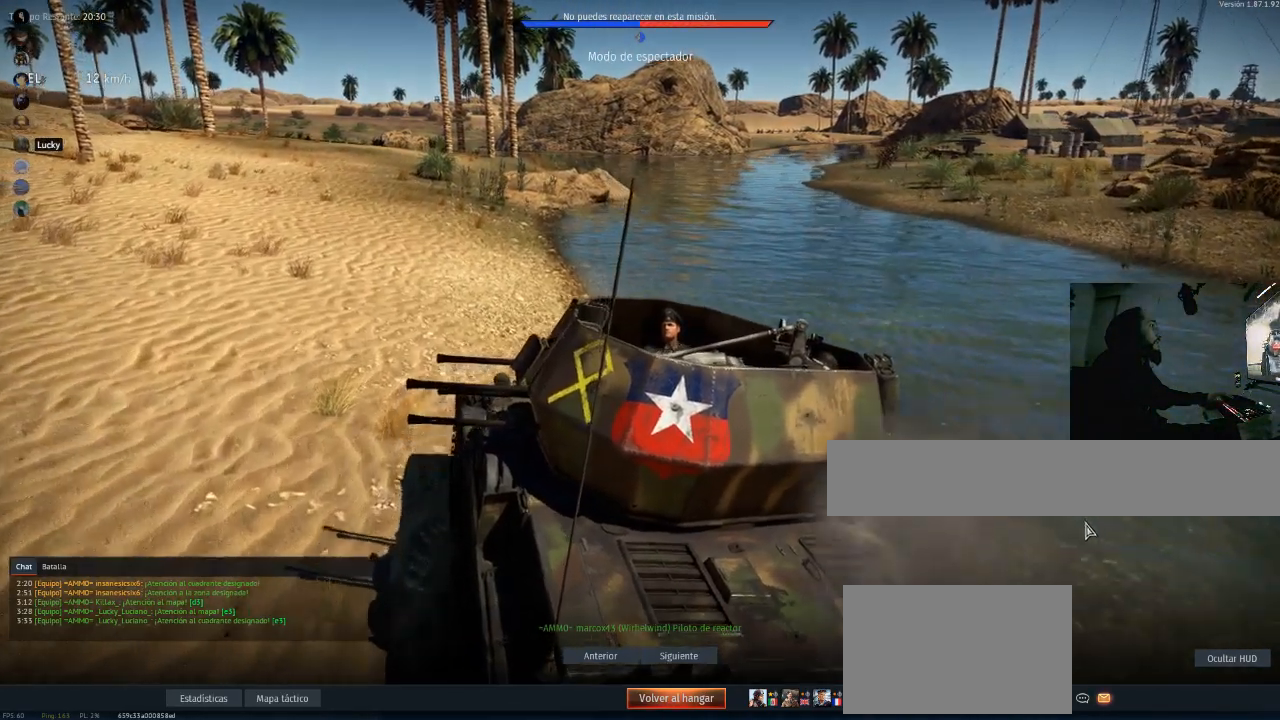
{"keys": [], "mouse": [], "mouse_move": "still", "events": []}
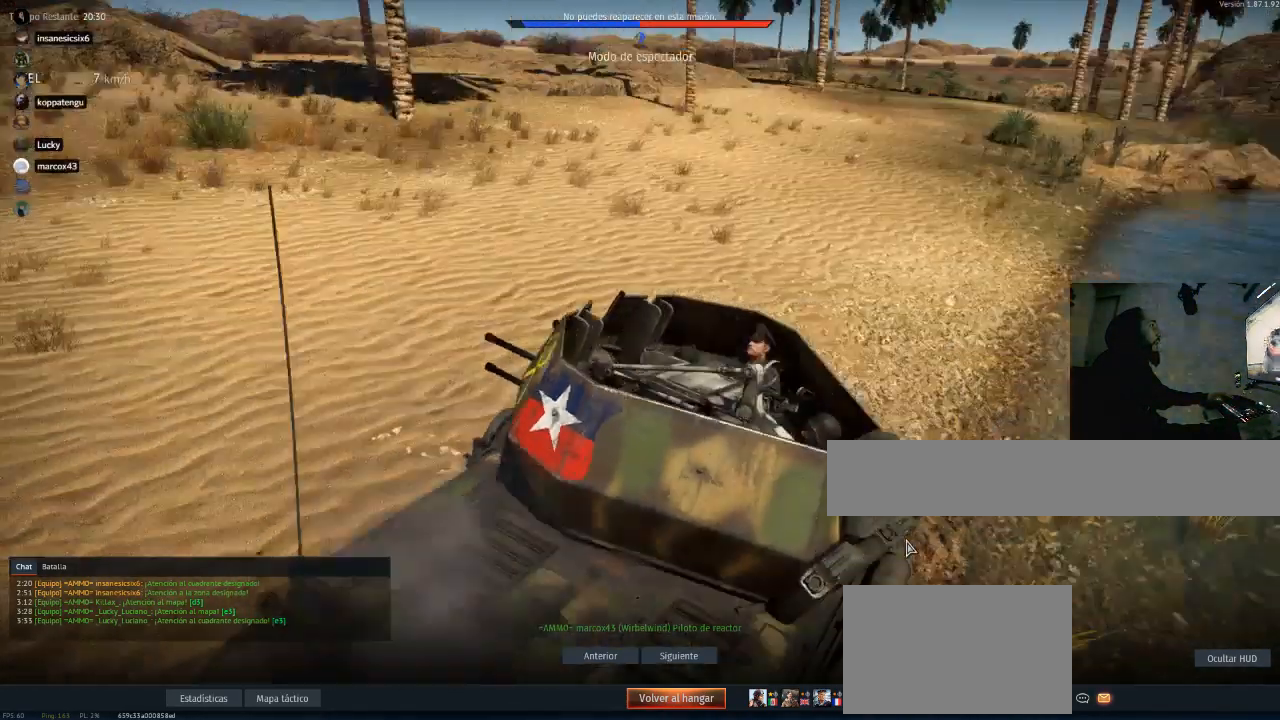
{"keys": [], "mouse": [], "mouse_move": "still", "events": []}